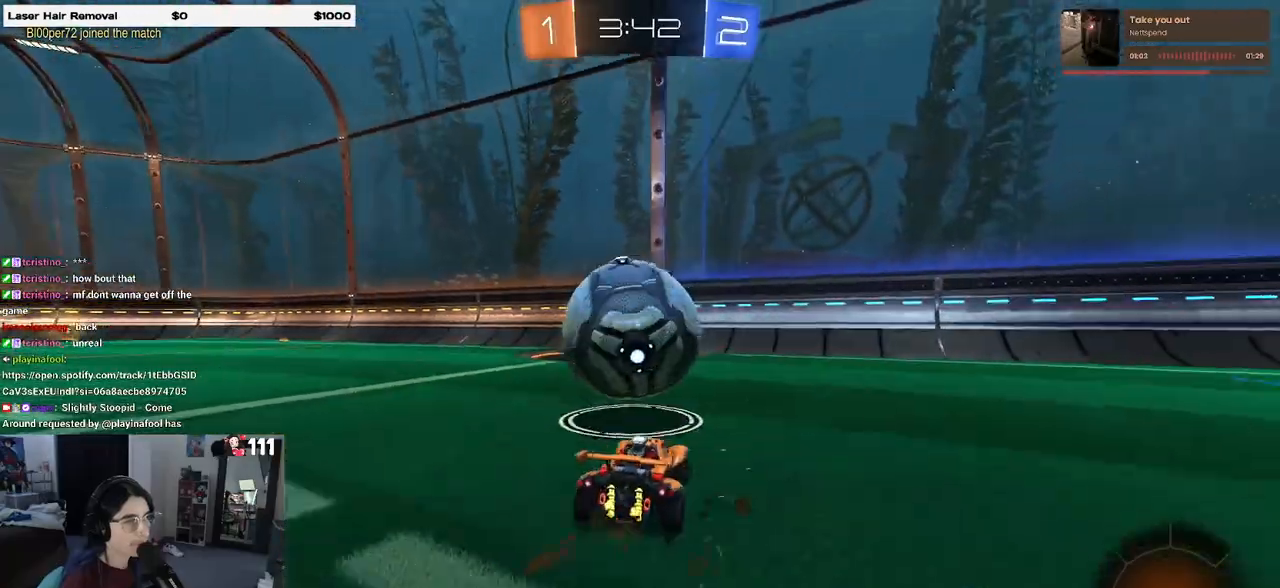
Gameplay with a controller (PlayStation layout); each line is a JSON object with the inputs held at the frame after it. "events" lists button and stick changes between this image and that frame as [ms after this image, input, new state], when the widget could be followed in between.
{"buttons": ["R2"], "left_stick": "center", "right_stick": "center", "events": [[83, "R1", "up"], [250, "left_stick", "center"], [333, "left_stick", "right"], [467, "left_stick", "center"]]}
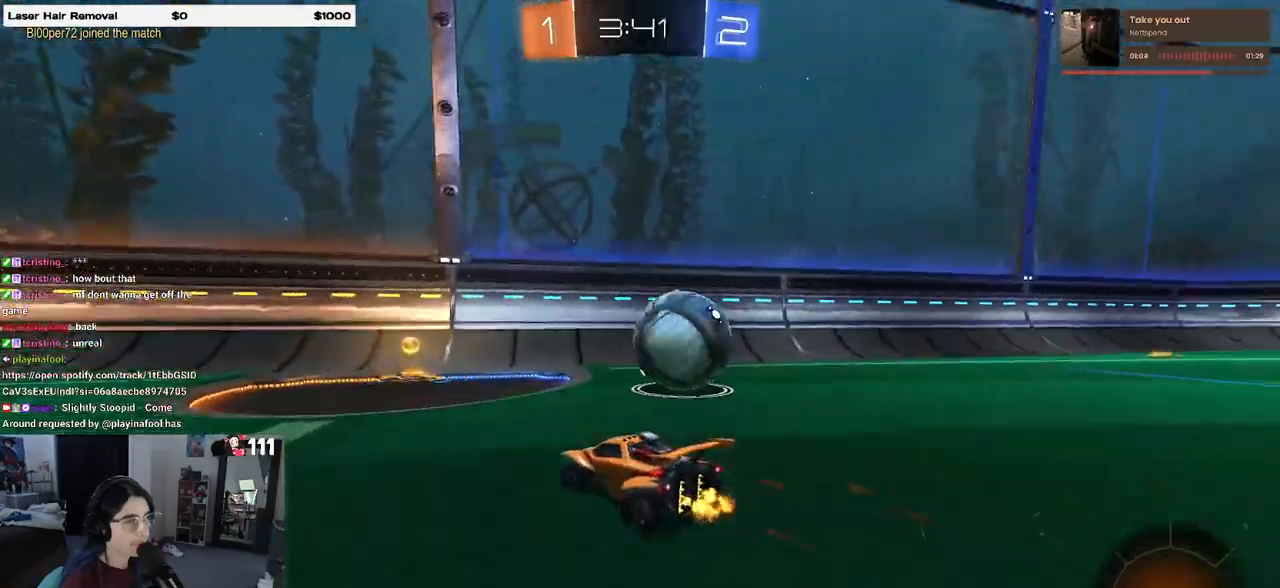
{"buttons": ["R2"], "left_stick": "right", "right_stick": "center", "events": [[183, "left_stick", "right"], [350, "left_stick", "center"], [417, "left_stick", "right"]]}
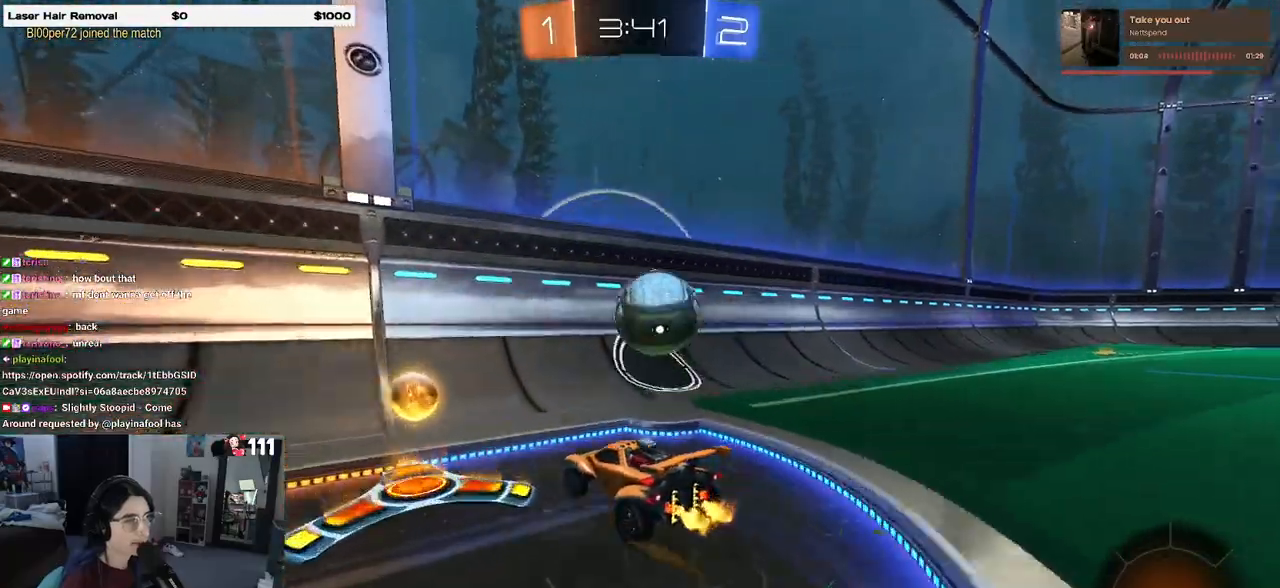
{"buttons": ["R1", "R2"], "left_stick": "center", "right_stick": "center", "events": [[250, "R1", "down"], [250, "left_stick", "center"]]}
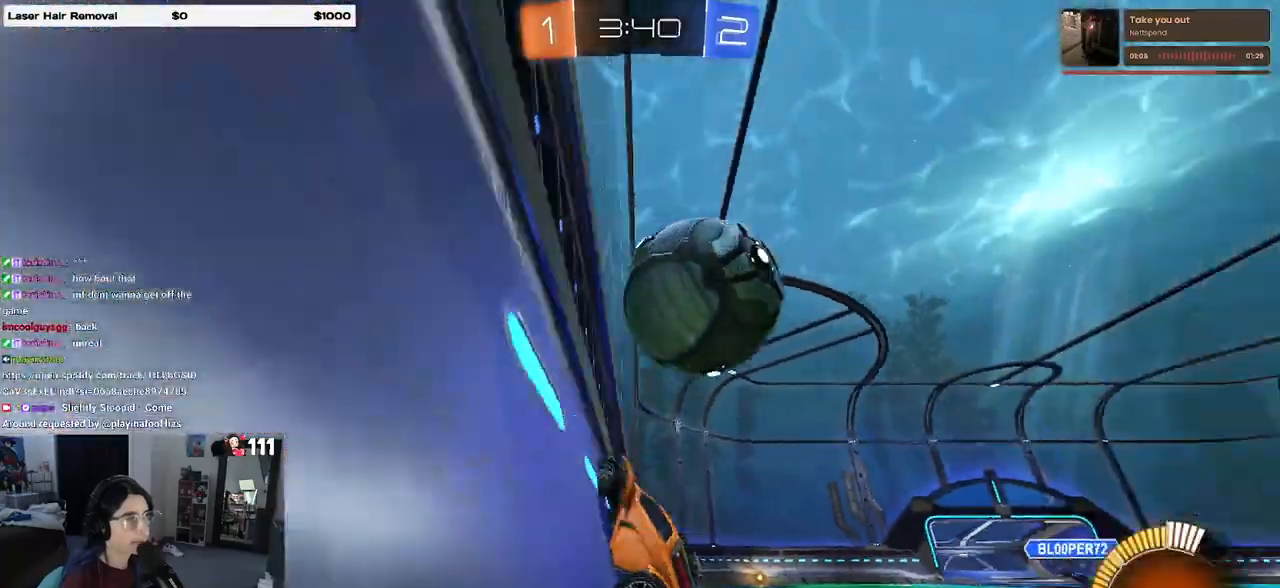
{"buttons": ["L1", "R2"], "left_stick": "down-right", "right_stick": "center", "events": [[83, "R1", "up"], [83, "left_stick", "left"], [217, "left_stick", "down-right"], [250, "CROSS", "down"], [300, "L1", "down"], [483, "CROSS", "up"]]}
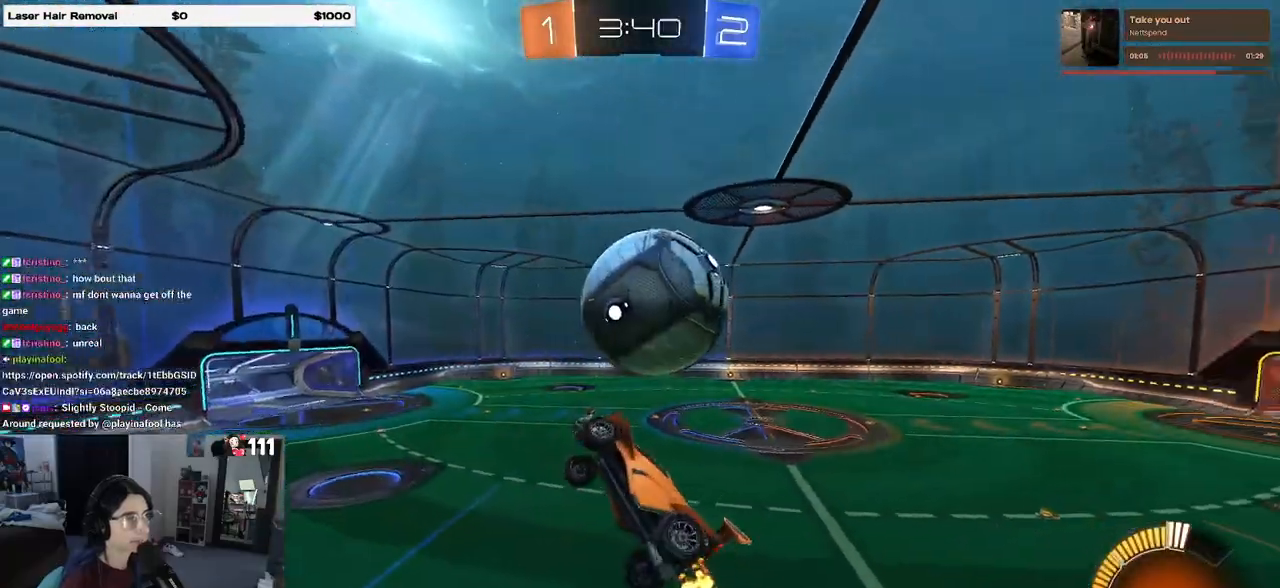
{"buttons": ["L1", "R1"], "left_stick": "down-right", "right_stick": "center", "events": [[133, "left_stick", "up-right"], [167, "R2", "up"], [317, "R1", "down"], [350, "left_stick", "center"], [400, "left_stick", "down"], [450, "left_stick", "down-right"]]}
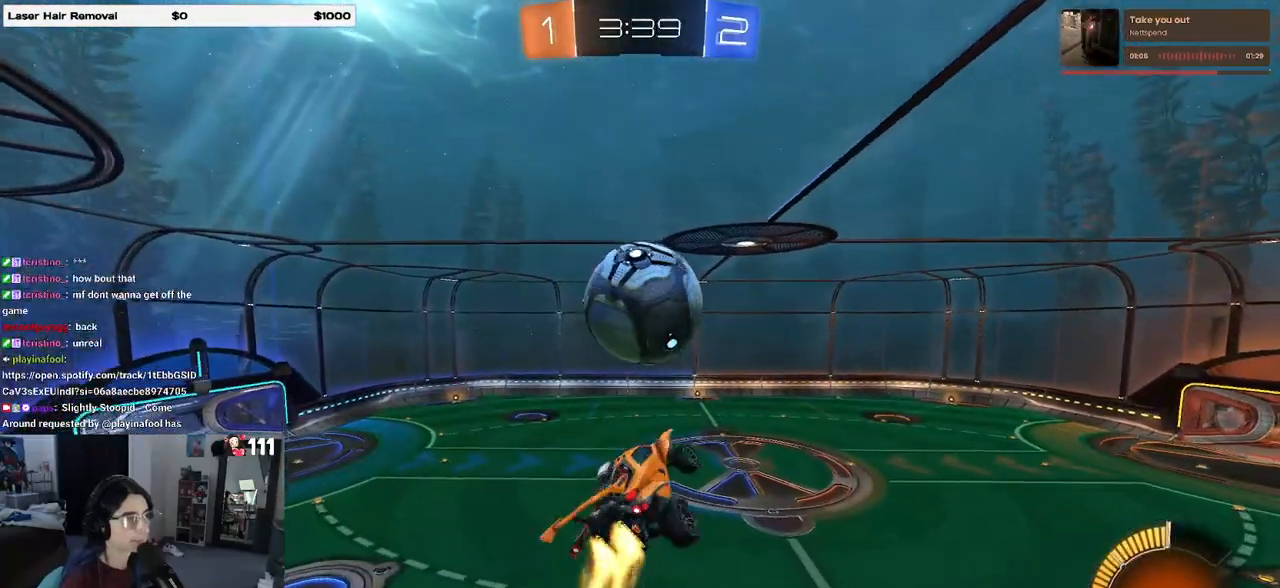
{"buttons": ["R1"], "left_stick": "down-left", "right_stick": "center", "events": [[33, "left_stick", "center"], [100, "left_stick", "left"], [150, "left_stick", "down-left"], [267, "left_stick", "center"], [317, "L1", "up"], [333, "left_stick", "down-left"]]}
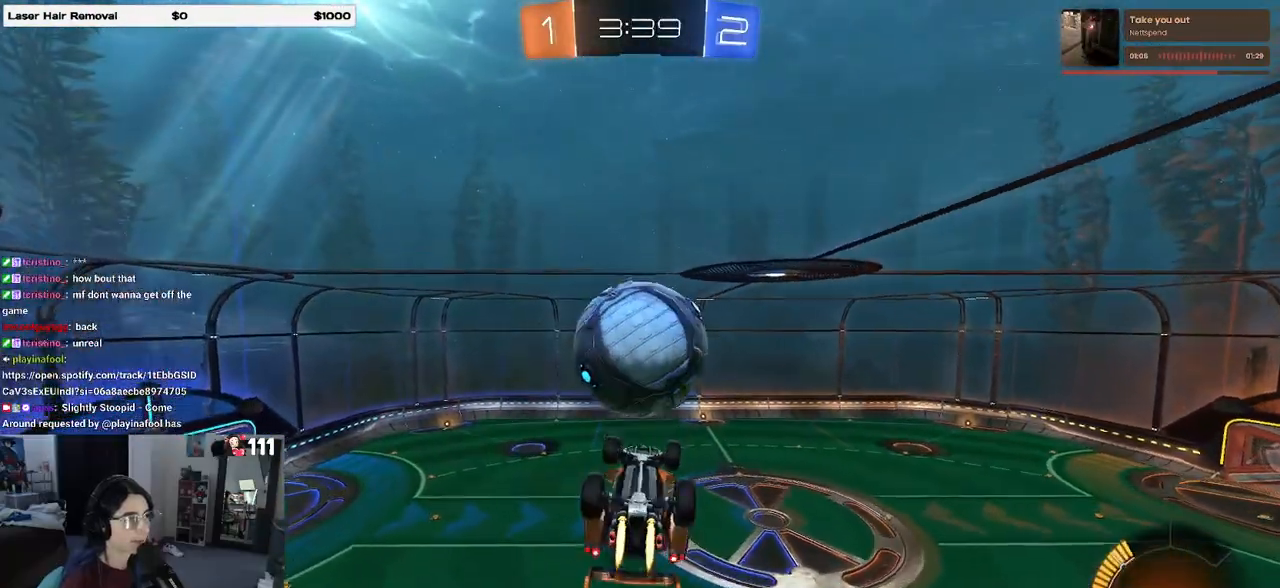
{"buttons": ["L1"], "left_stick": "left", "right_stick": "center", "events": [[117, "left_stick", "center"], [317, "left_stick", "left"], [367, "L1", "down"], [367, "R1", "up"]]}
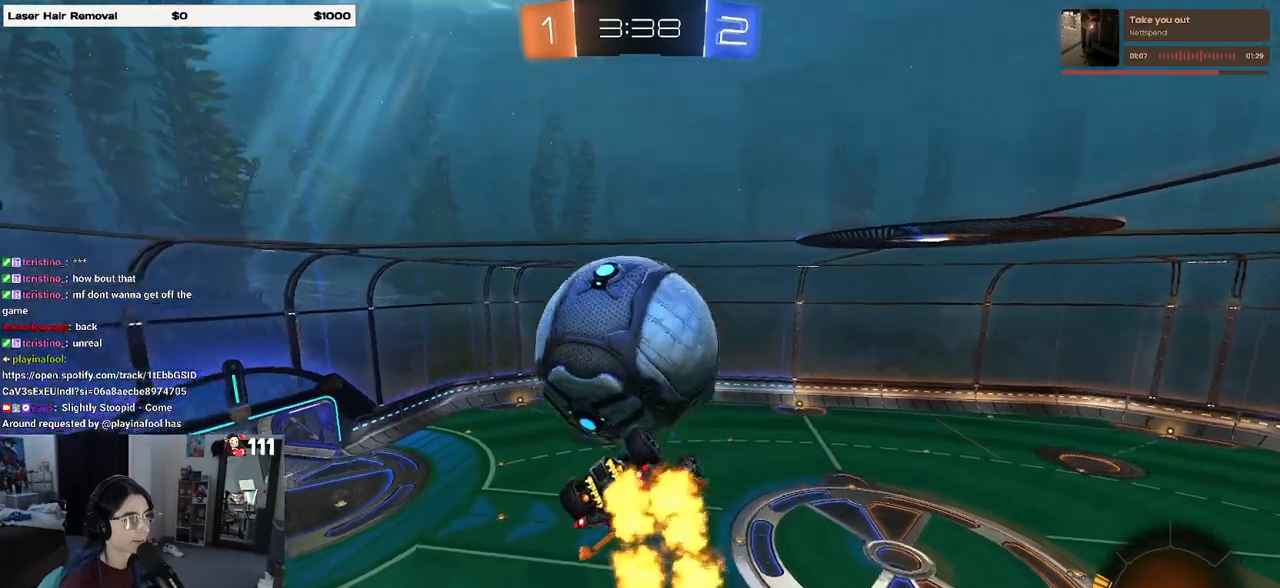
{"buttons": ["L1"], "left_stick": "down-right", "right_stick": "center", "events": [[200, "R1", "down"], [267, "left_stick", "down"], [383, "TRIANGLE", "down"], [417, "left_stick", "down-right"], [467, "TRIANGLE", "up"], [500, "R1", "up"]]}
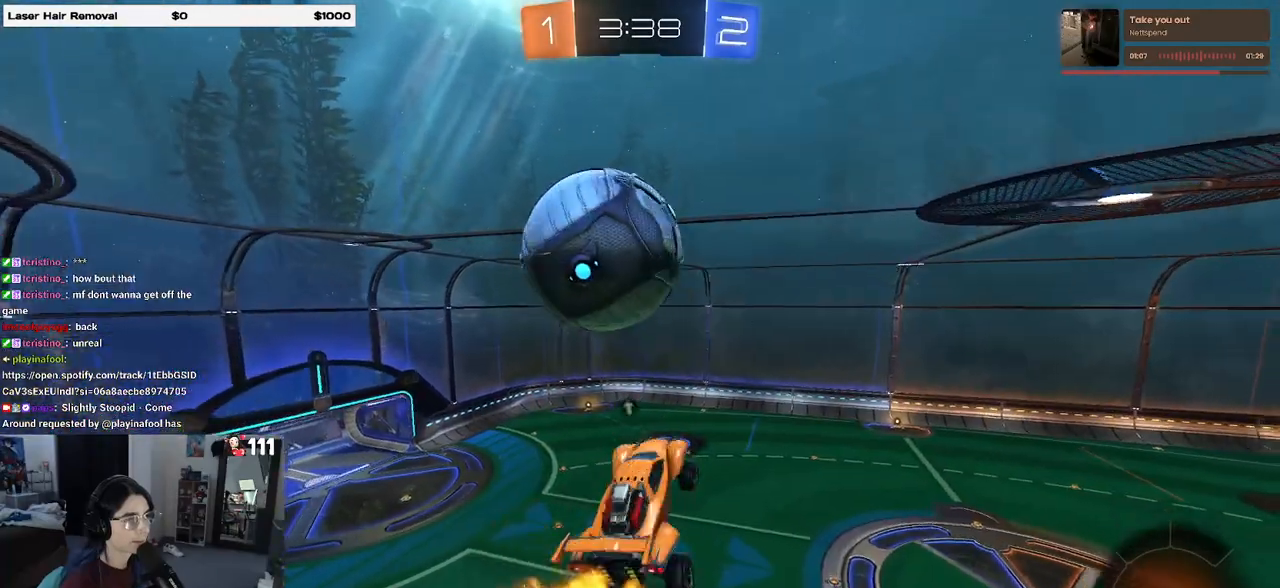
{"buttons": ["L1", "R1"], "left_stick": "left", "right_stick": "center", "events": [[200, "left_stick", "right"], [300, "R1", "down"], [467, "left_stick", "left"]]}
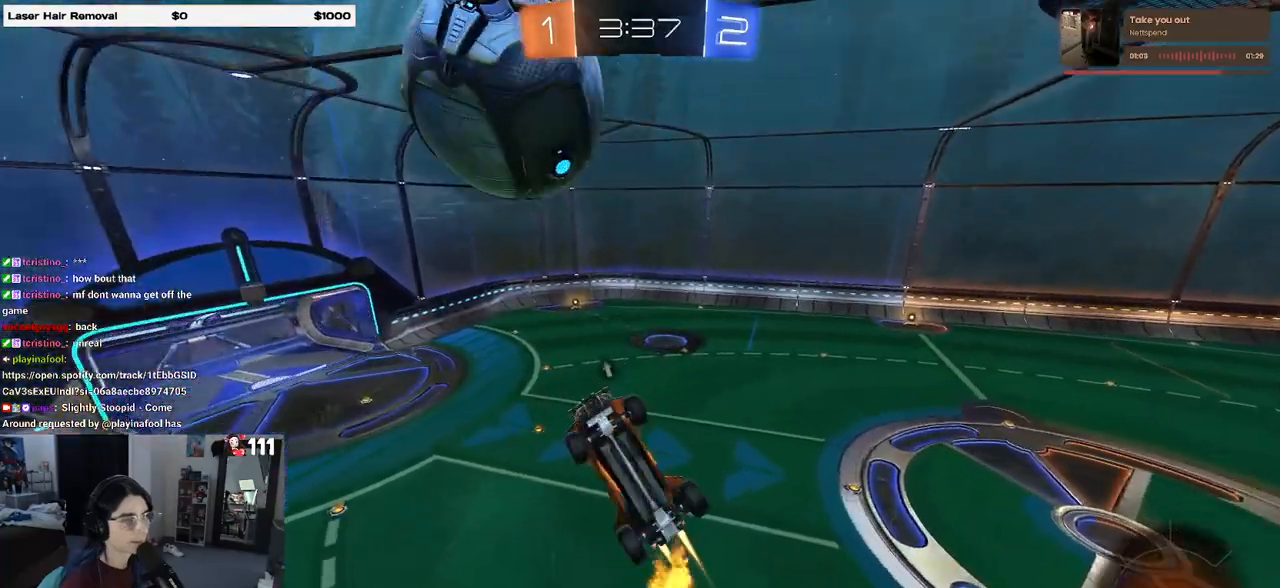
{"buttons": [], "left_stick": "center", "right_stick": "center", "events": [[83, "R1", "up"], [117, "left_stick", "up-right"], [267, "L1", "up"], [300, "left_stick", "center"]]}
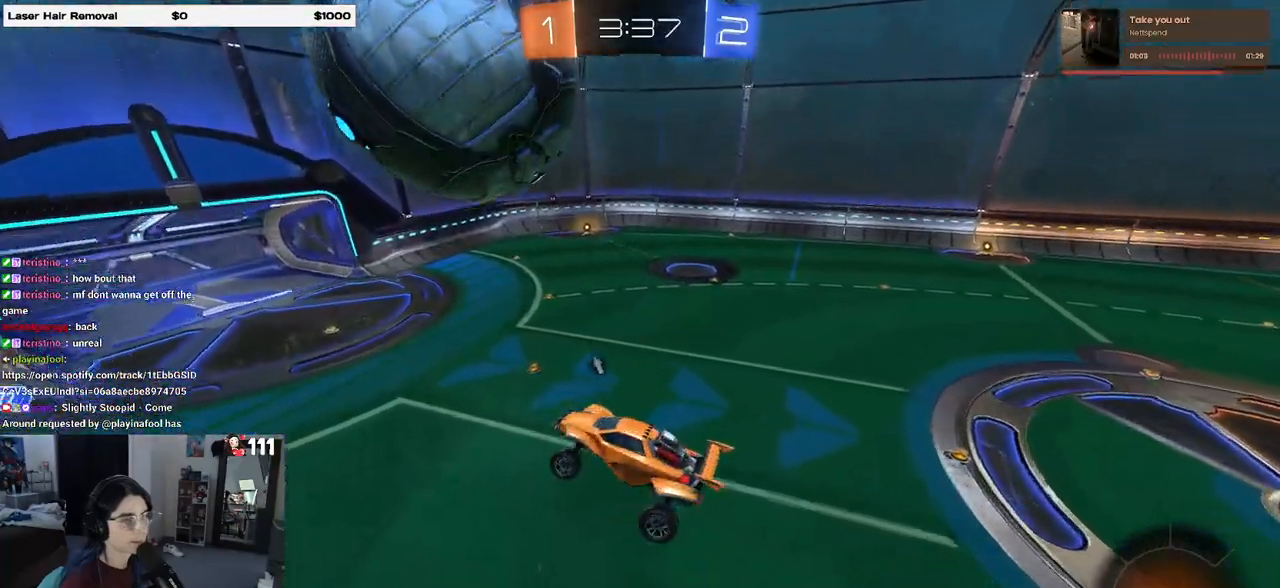
{"buttons": ["R2"], "left_stick": "center", "right_stick": "center", "events": [[250, "R2", "down"]]}
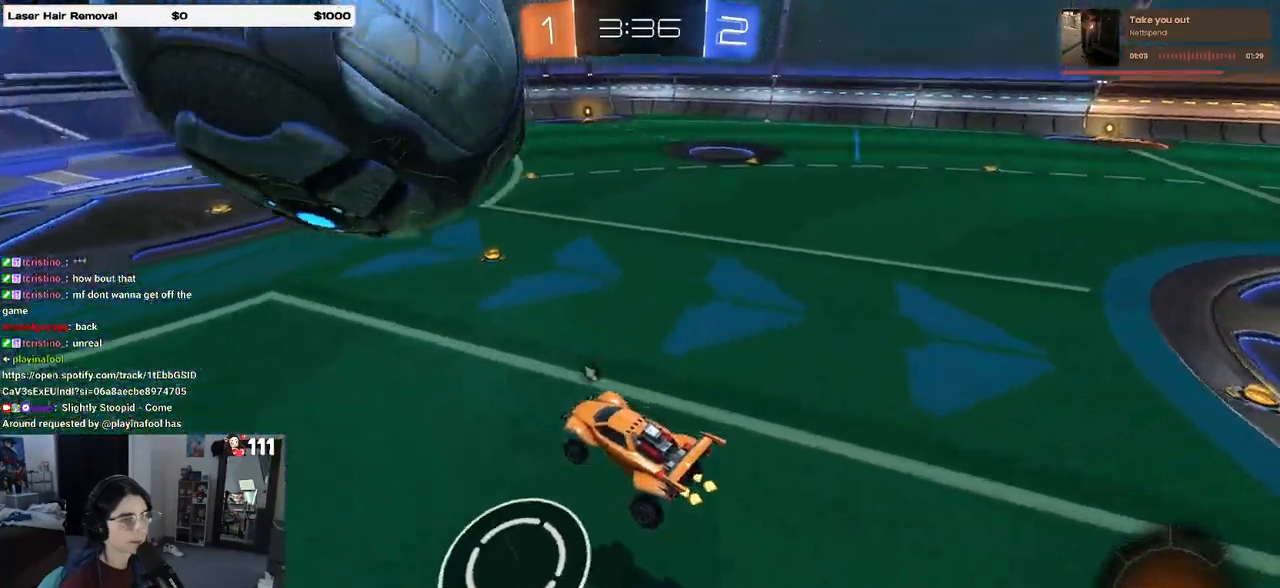
{"buttons": ["R1", "R2"], "left_stick": "center", "right_stick": "center", "events": [[33, "left_stick", "left"], [117, "R1", "down"], [350, "left_stick", "center"]]}
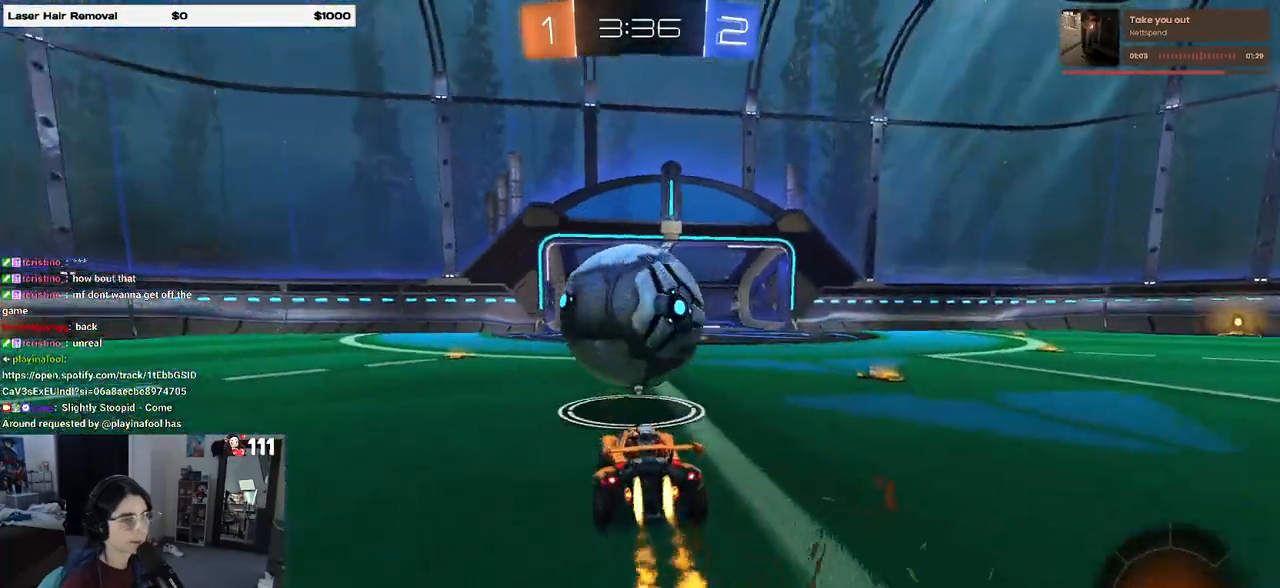
{"buttons": ["CROSS", "R2"], "left_stick": "center", "right_stick": "center", "events": [[300, "left_stick", "right"], [400, "left_stick", "center"], [483, "R1", "up"], [500, "CROSS", "down"]]}
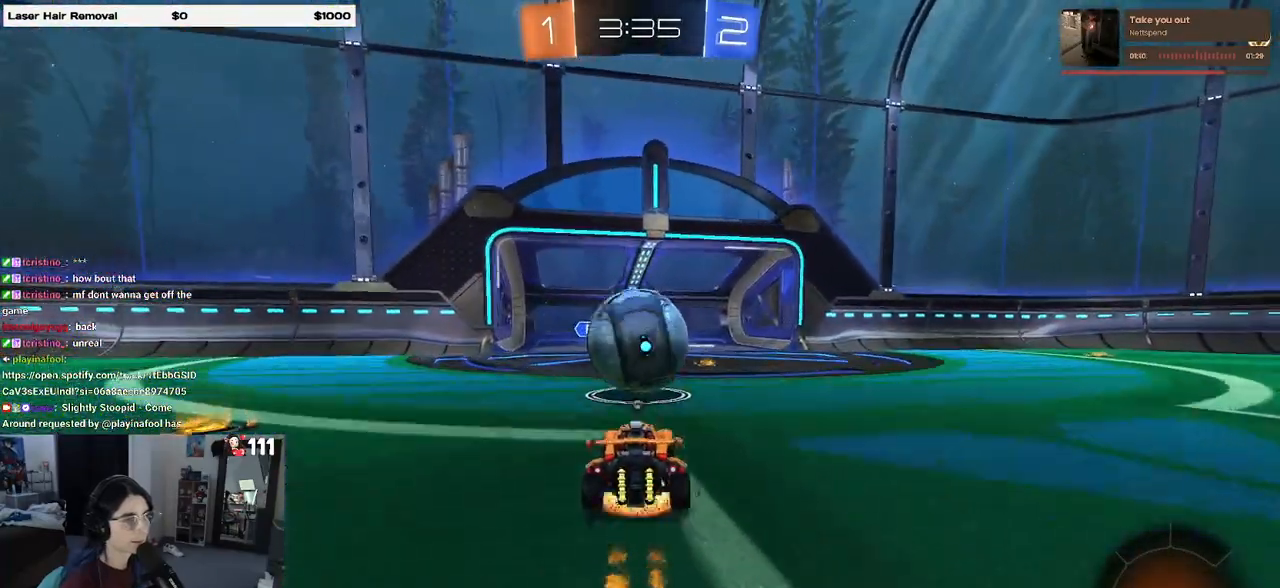
{"buttons": [], "left_stick": "right", "right_stick": "center", "events": [[67, "CROSS", "up"], [133, "R2", "up"], [367, "left_stick", "right"]]}
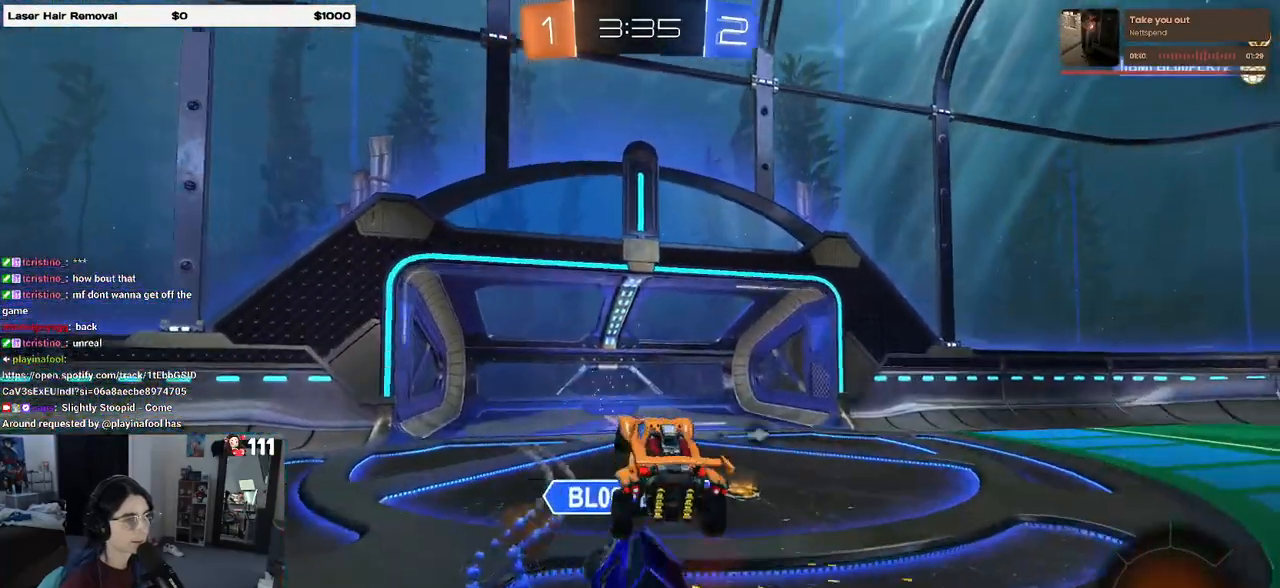
{"buttons": ["R2"], "left_stick": "right", "right_stick": "center", "events": [[50, "left_stick", "center"], [67, "R2", "down"], [167, "left_stick", "right"]]}
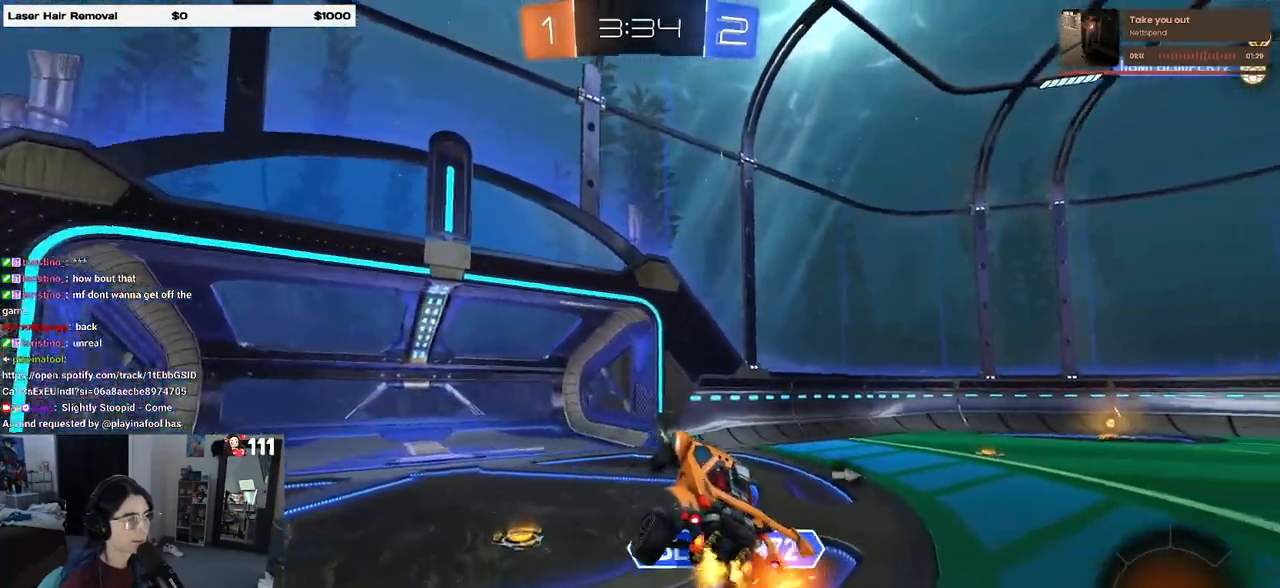
{"buttons": ["R2"], "left_stick": "center", "right_stick": "center", "events": [[33, "left_stick", "center"], [67, "SQUARE", "down"], [83, "left_stick", "left"], [267, "SQUARE", "up"], [300, "left_stick", "center"], [350, "left_stick", "up-right"], [417, "left_stick", "center"]]}
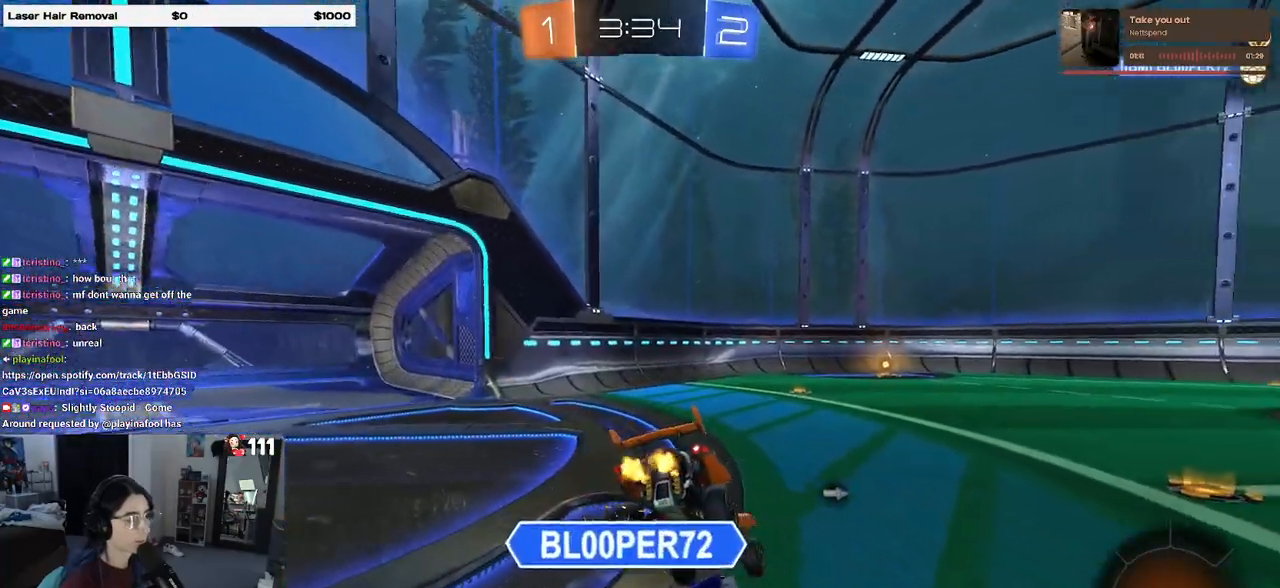
{"buttons": ["R2"], "left_stick": "center", "right_stick": "center", "events": [[33, "left_stick", "down-right"], [400, "TRIANGLE", "down"], [400, "left_stick", "center"], [467, "TRIANGLE", "up"]]}
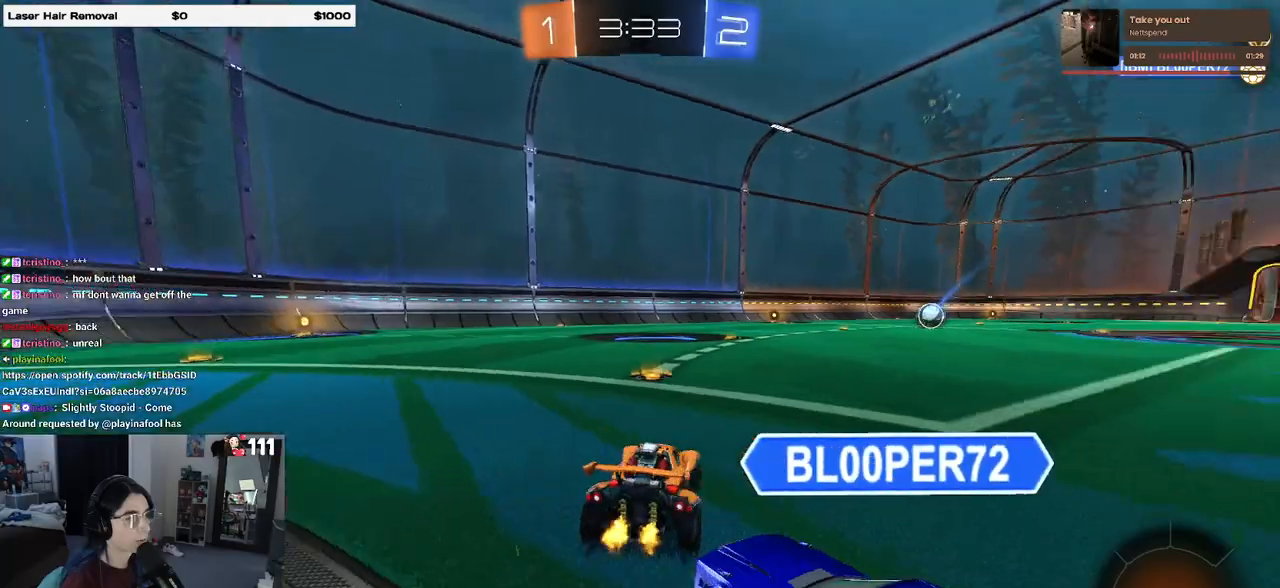
{"buttons": ["R1", "R2"], "left_stick": "center", "right_stick": "center", "events": [[150, "R1", "down"], [317, "R2", "up"], [333, "R2", "down"]]}
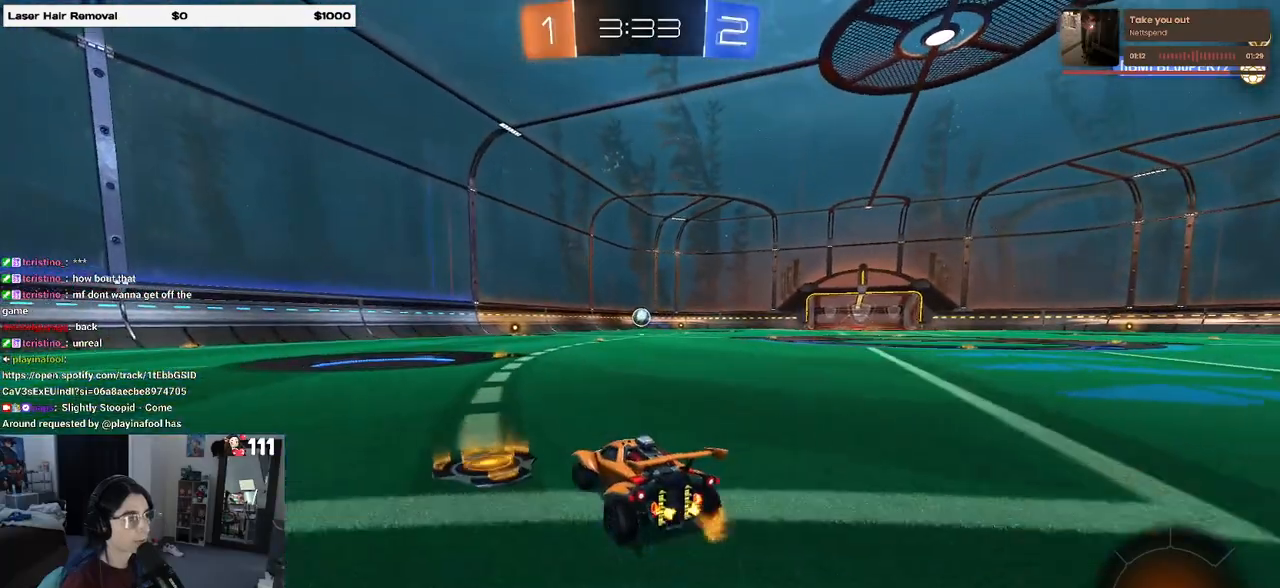
{"buttons": ["SQUARE", "R1", "R2"], "left_stick": "down", "right_stick": "center", "events": [[167, "CROSS", "down"], [200, "left_stick", "up-right"], [250, "CROSS", "up"], [300, "CROSS", "down"], [333, "SQUARE", "down"], [383, "CROSS", "up"], [400, "left_stick", "down"]]}
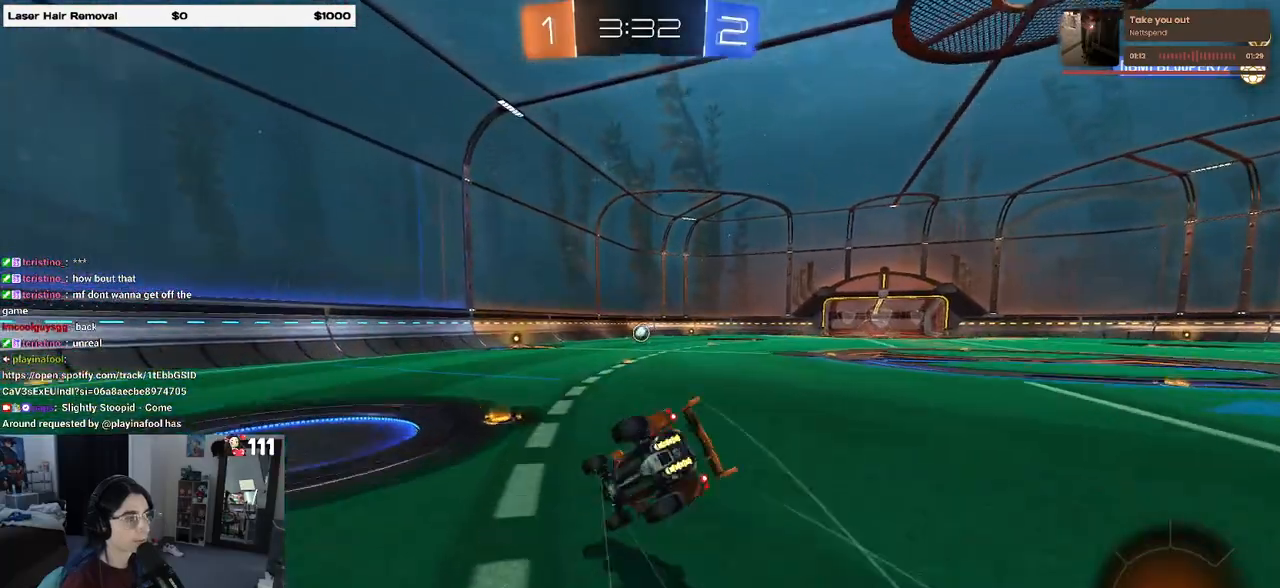
{"buttons": ["SQUARE", "R1", "R2"], "left_stick": "down-right", "right_stick": "center", "events": [[33, "left_stick", "down-right"]]}
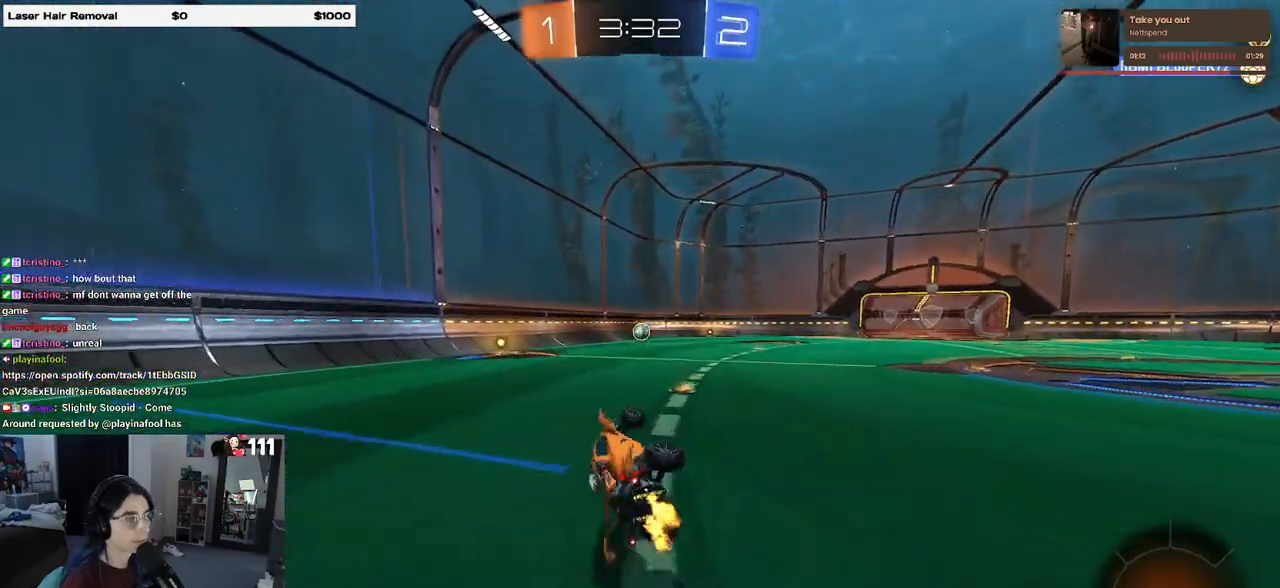
{"buttons": ["R1", "R2"], "left_stick": "center", "right_stick": "center", "events": [[167, "SQUARE", "up"], [200, "left_stick", "center"], [250, "left_stick", "left"], [433, "left_stick", "center"]]}
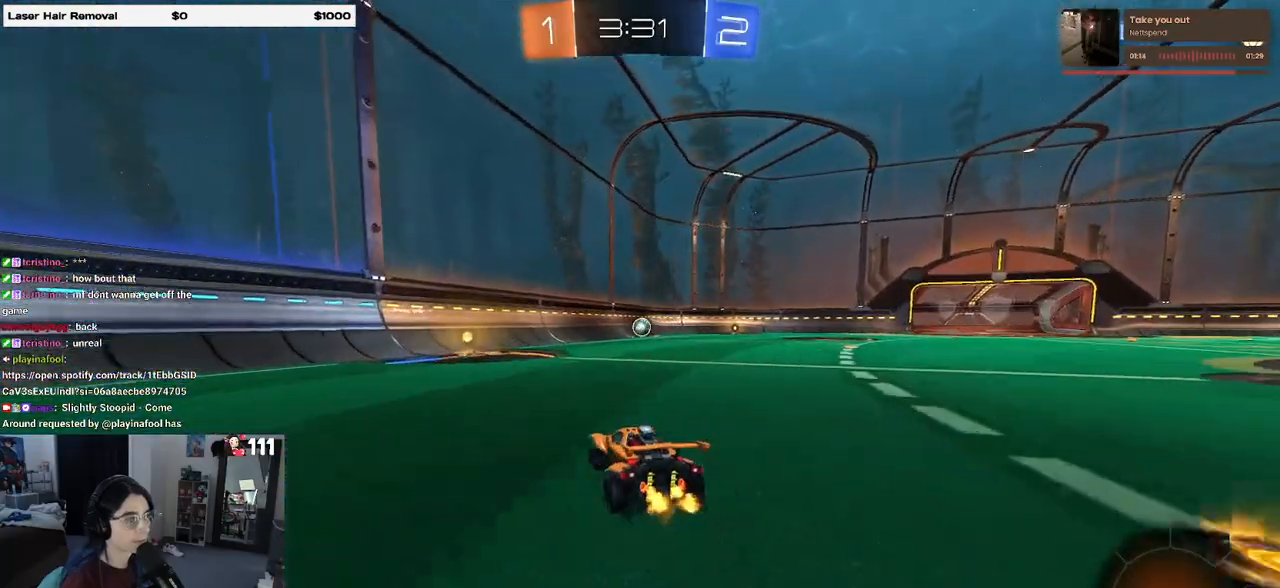
{"buttons": ["R2"], "left_stick": "right", "right_stick": "center", "events": [[33, "R1", "up"], [150, "left_stick", "left"], [283, "left_stick", "center"], [500, "left_stick", "right"]]}
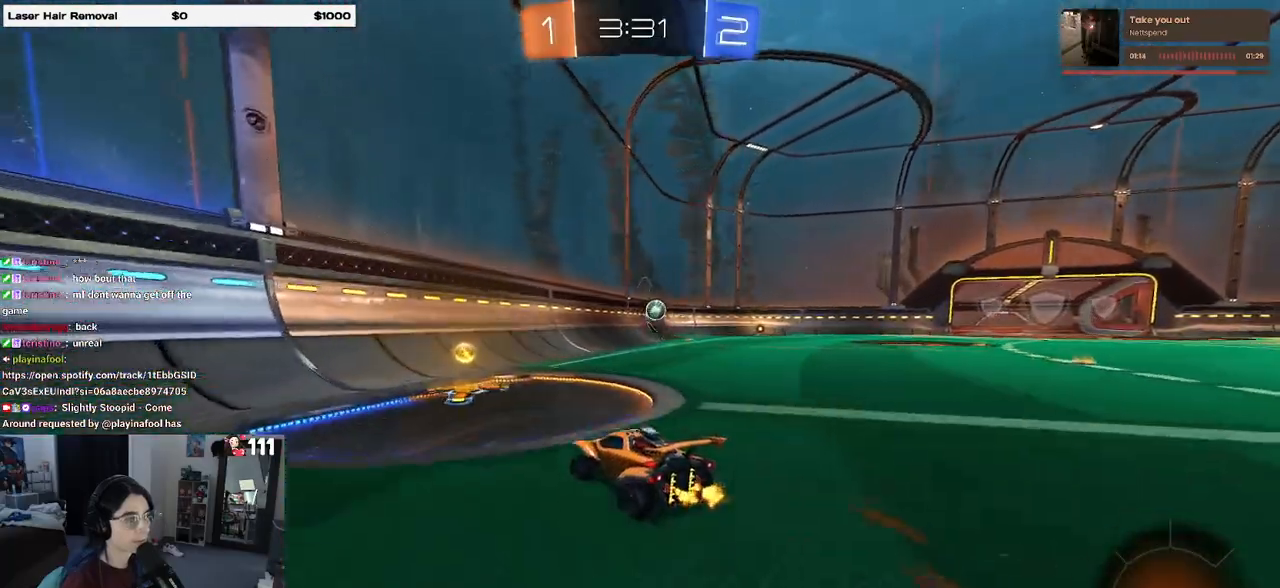
{"buttons": ["R1", "R2"], "left_stick": "center", "right_stick": "center", "events": [[217, "R1", "down"], [467, "left_stick", "center"]]}
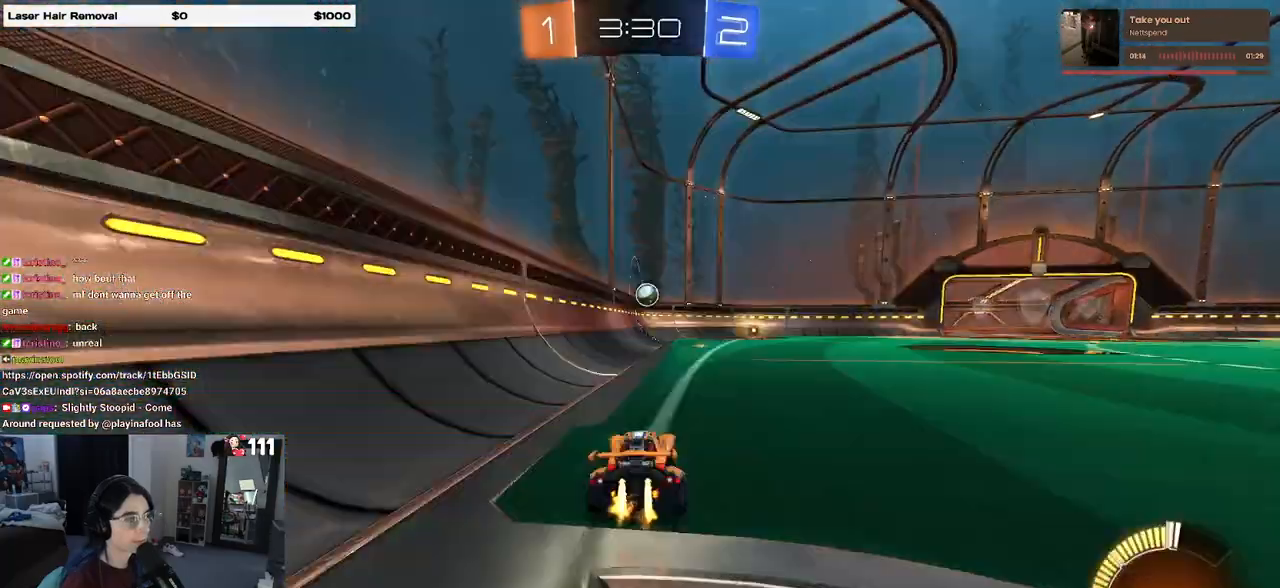
{"buttons": ["R2"], "left_stick": "right", "right_stick": "center", "events": [[350, "left_stick", "right"], [383, "R1", "up"]]}
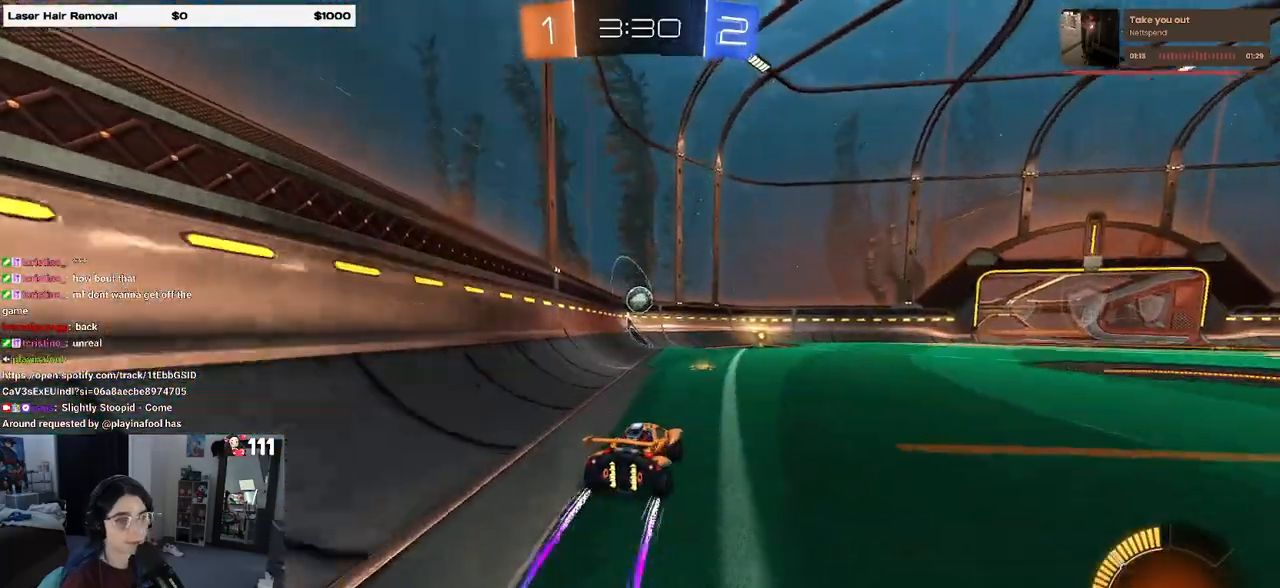
{"buttons": ["R1", "R2"], "left_stick": "center", "right_stick": "center", "events": [[33, "left_stick", "center"], [200, "R1", "down"], [283, "left_stick", "right"], [367, "left_stick", "center"]]}
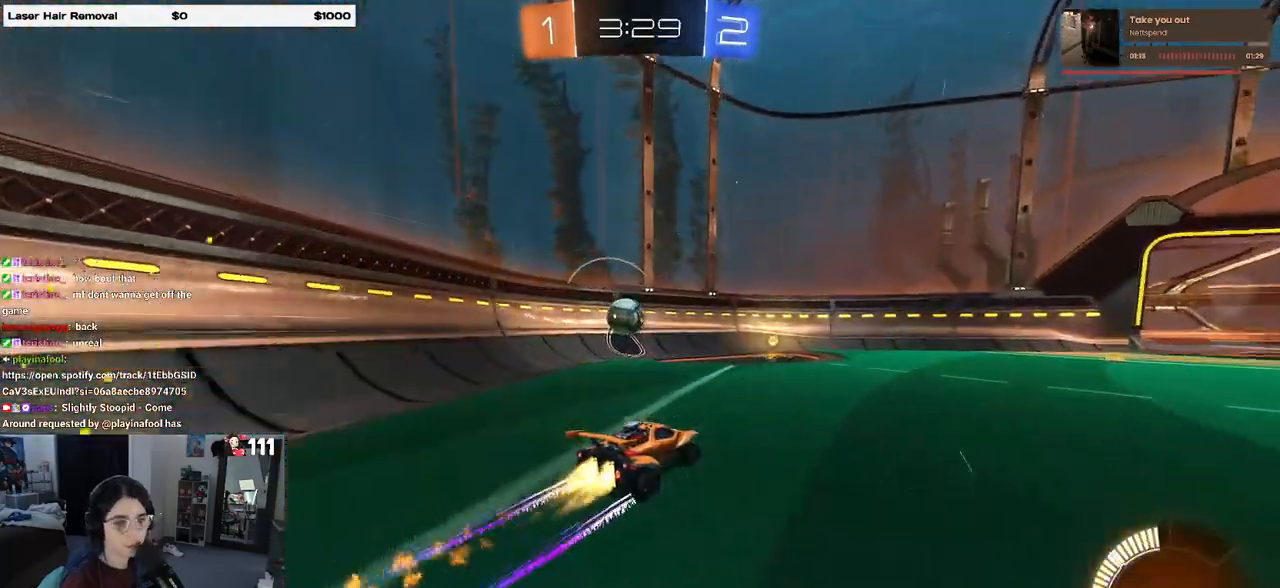
{"buttons": ["R1", "R2"], "left_stick": "center", "right_stick": "center", "events": [[133, "R1", "up"], [133, "left_stick", "left"], [217, "left_stick", "center"], [317, "left_stick", "left"], [367, "R1", "down"], [483, "left_stick", "center"]]}
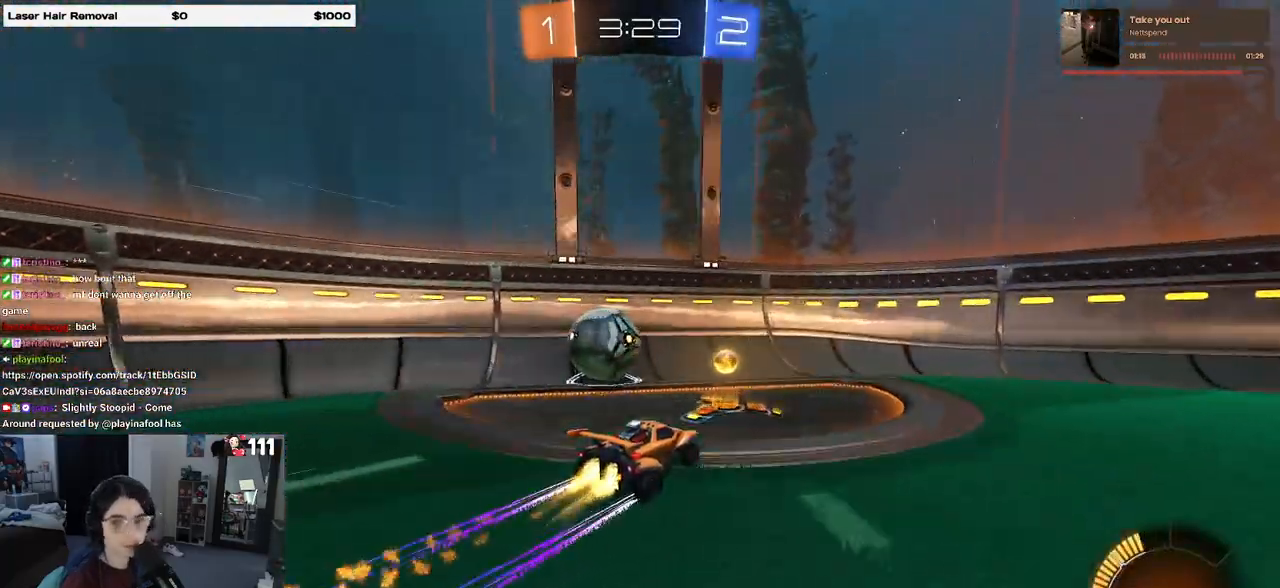
{"buttons": ["R2"], "left_stick": "right", "right_stick": "center", "events": [[33, "R1", "up"], [100, "left_stick", "right"], [233, "SQUARE", "down"], [400, "SQUARE", "up"]]}
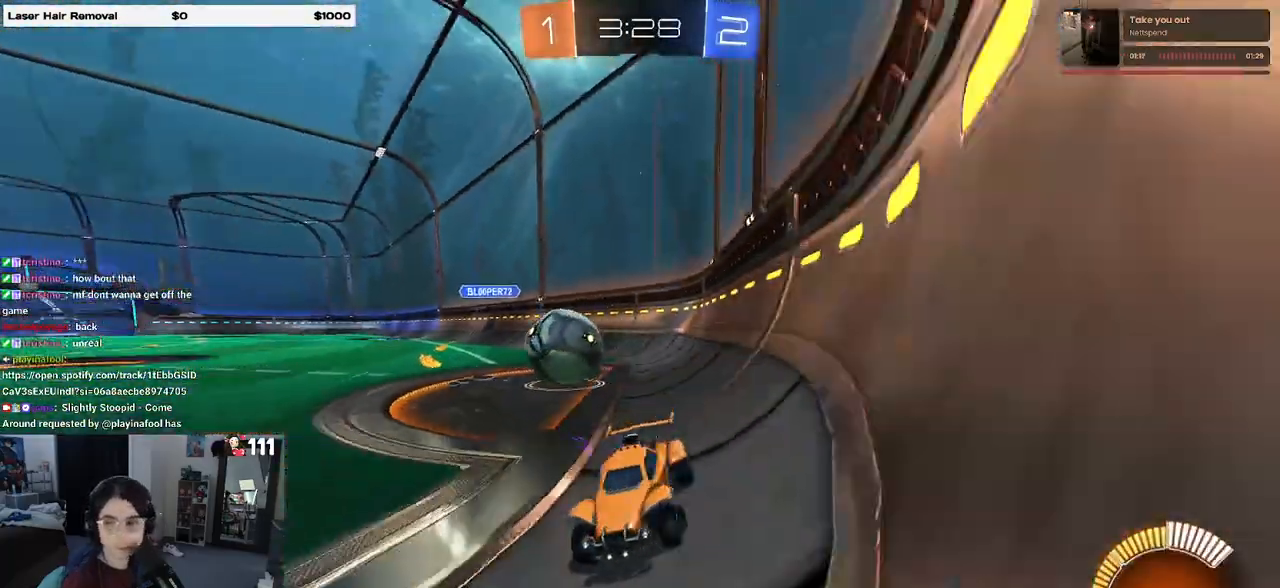
{"buttons": ["R2"], "left_stick": "right", "right_stick": "center", "events": [[50, "SQUARE", "down"], [433, "SQUARE", "up"]]}
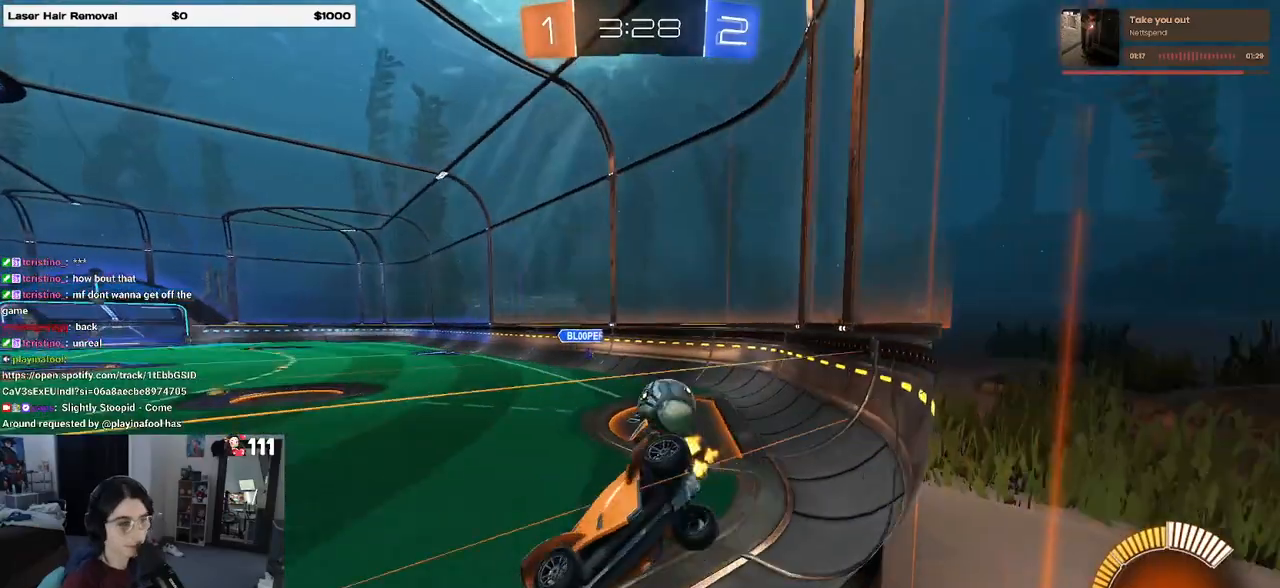
{"buttons": ["R2"], "left_stick": "right", "right_stick": "center", "events": [[150, "L2", "down"], [167, "R2", "up"], [167, "left_stick", "center"], [233, "R2", "down"], [233, "left_stick", "right"], [283, "L2", "up"]]}
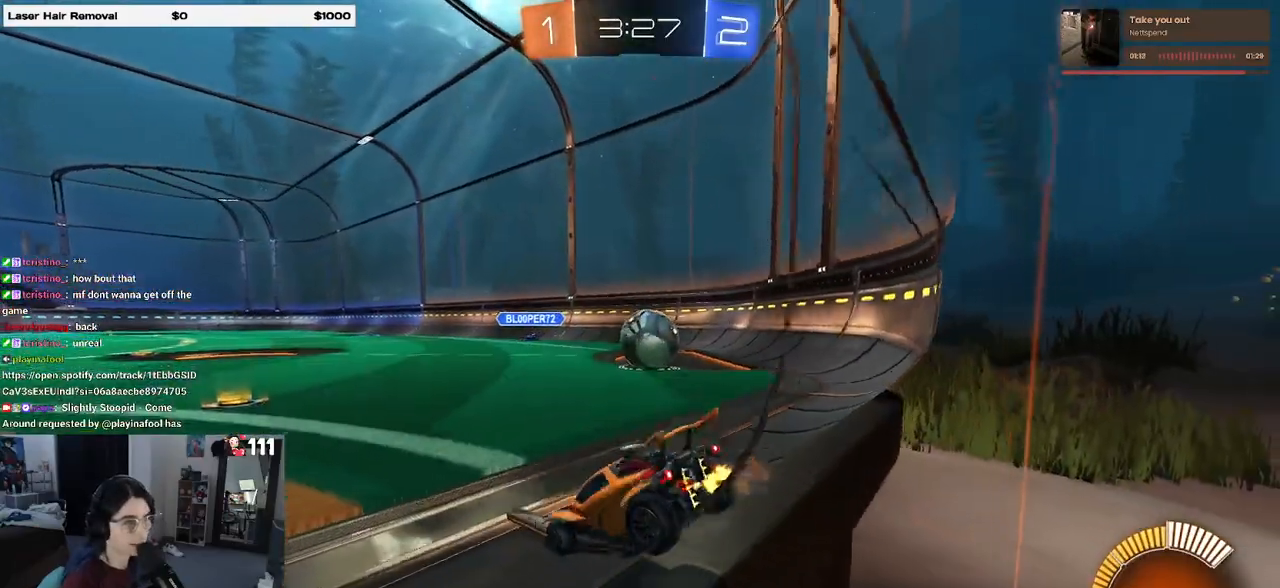
{"buttons": ["L2"], "left_stick": "right", "right_stick": "center", "events": [[300, "L2", "down"], [333, "R2", "up"]]}